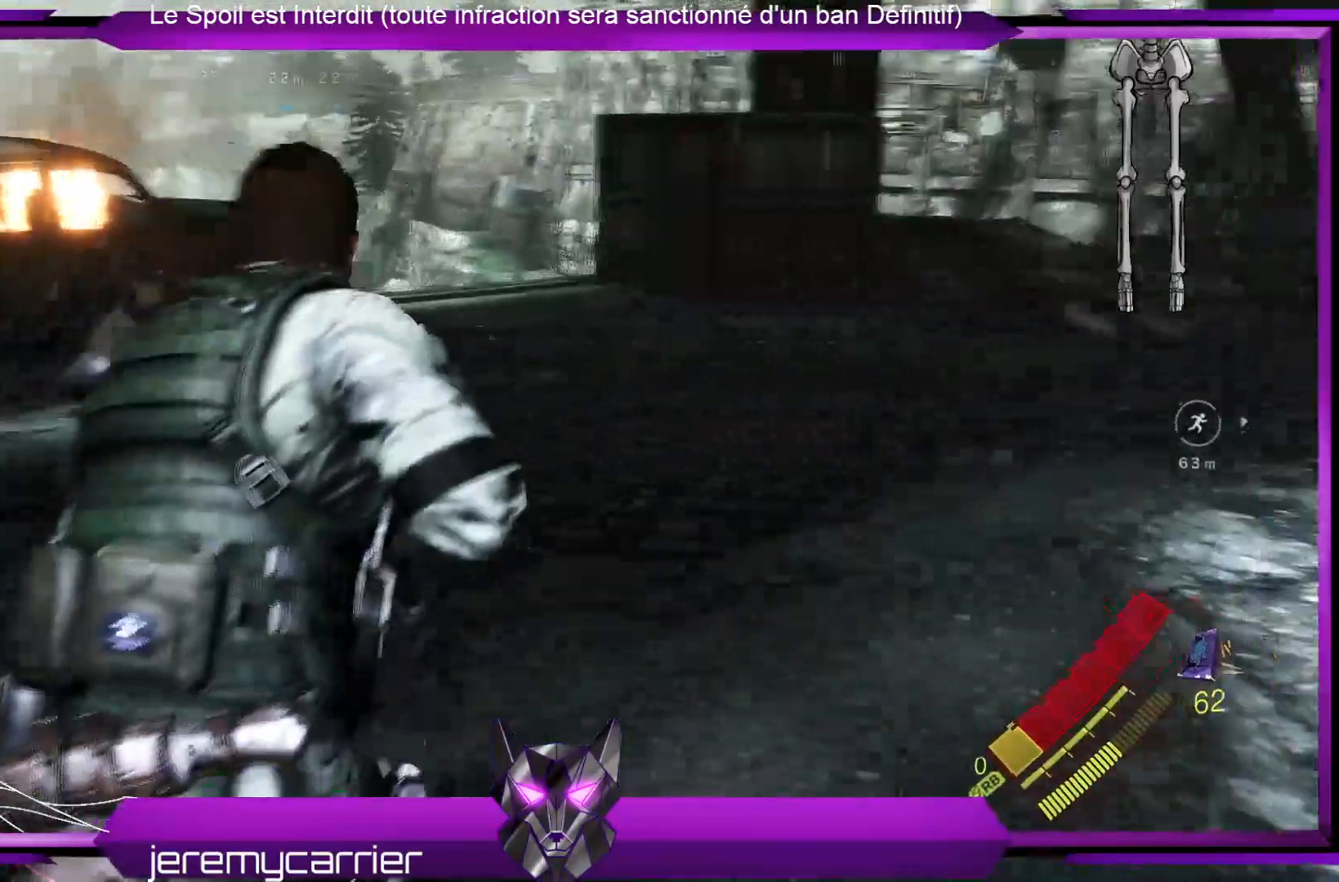
Gameplay with a controller (Xbox layout); each line is a JSON object with the inputs held at the frame after it. "events" lists button and stick changes between this image and that frame as [ms after this image, input, new state], when the widget could be followed in between.
{"buttons": [], "left_stick": "up", "right_stick": "right", "events": [[134, "right_stick", "center"], [301, "right_stick", "right"]]}
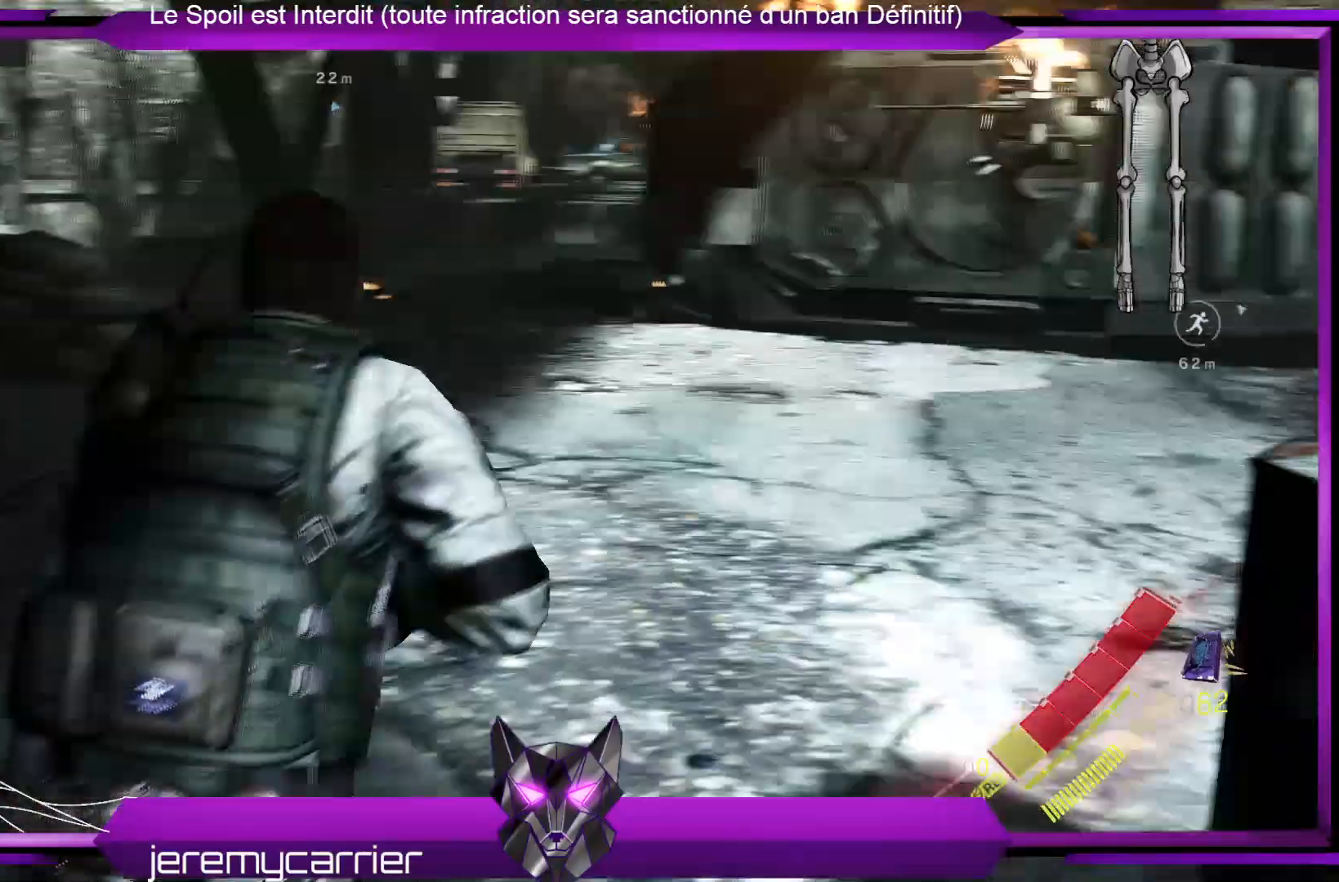
{"buttons": [], "left_stick": "up", "right_stick": "right", "events": [[100, "right_stick", "center"], [267, "right_stick", "right"]]}
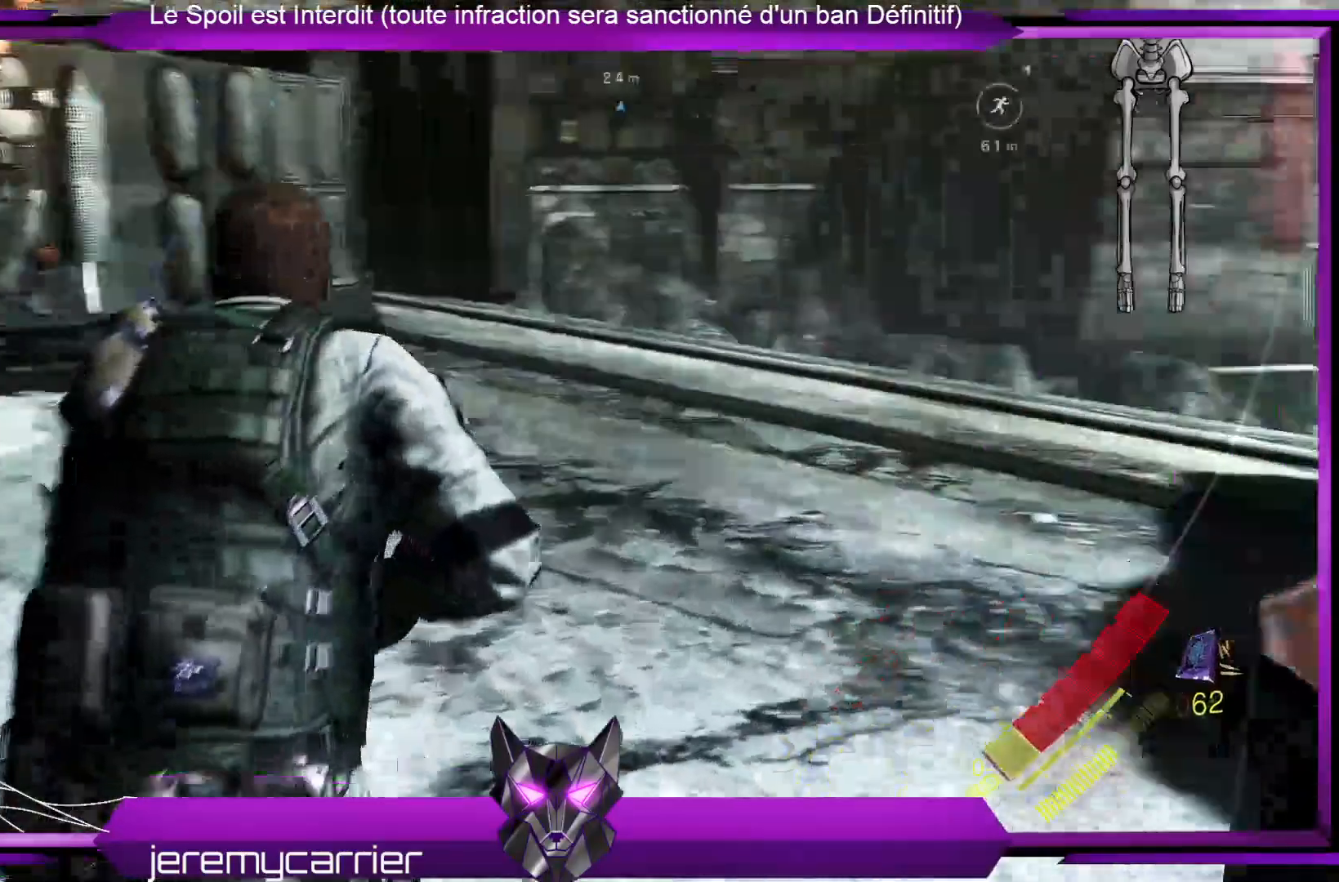
{"buttons": [], "left_stick": "up-right", "right_stick": "right", "events": [[401, "left_stick", "up-right"]]}
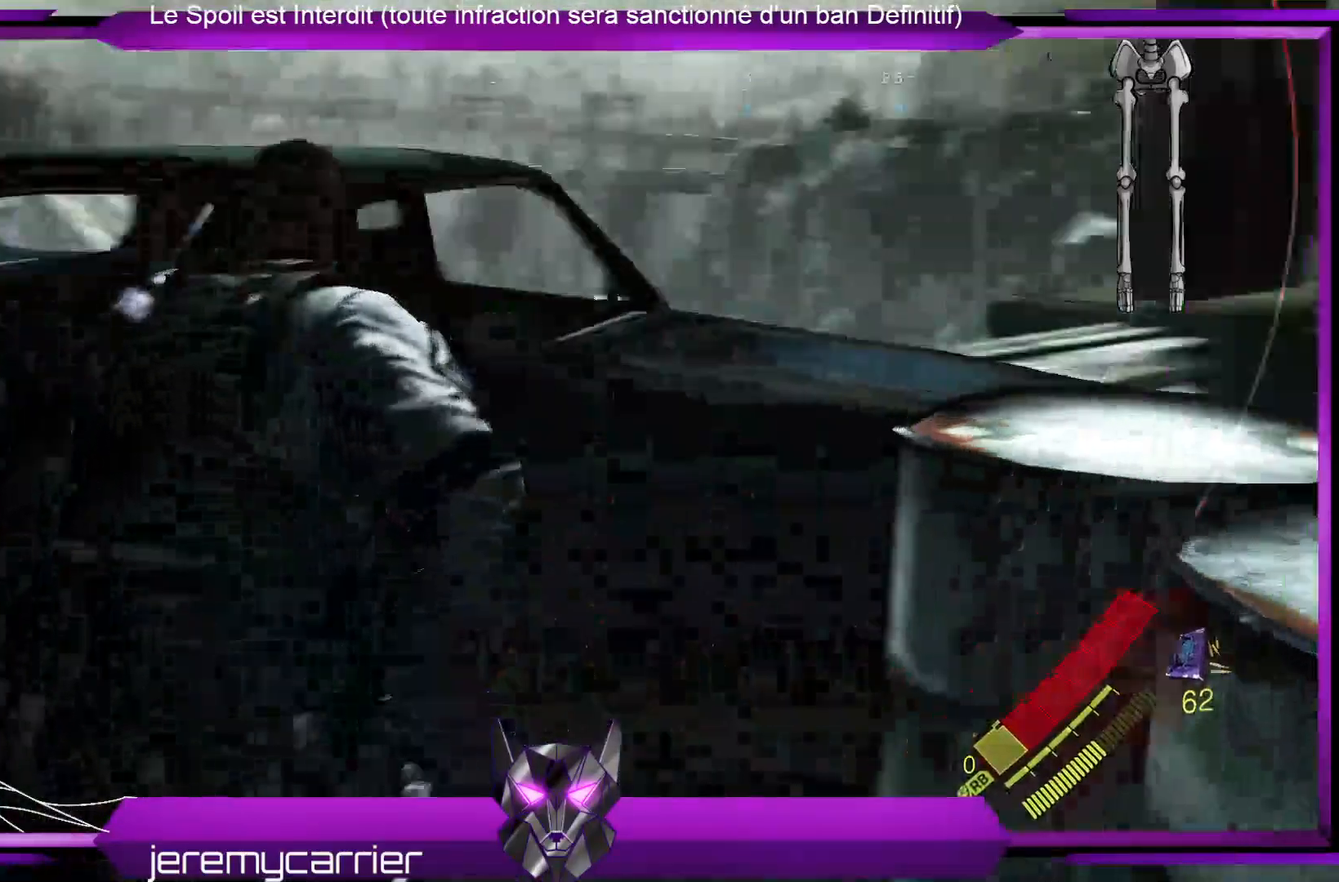
{"buttons": ["A", "L2"], "left_stick": "center", "right_stick": "center", "events": [[267, "L2", "down"], [267, "left_stick", "center"], [267, "right_stick", "center"], [401, "A", "down"]]}